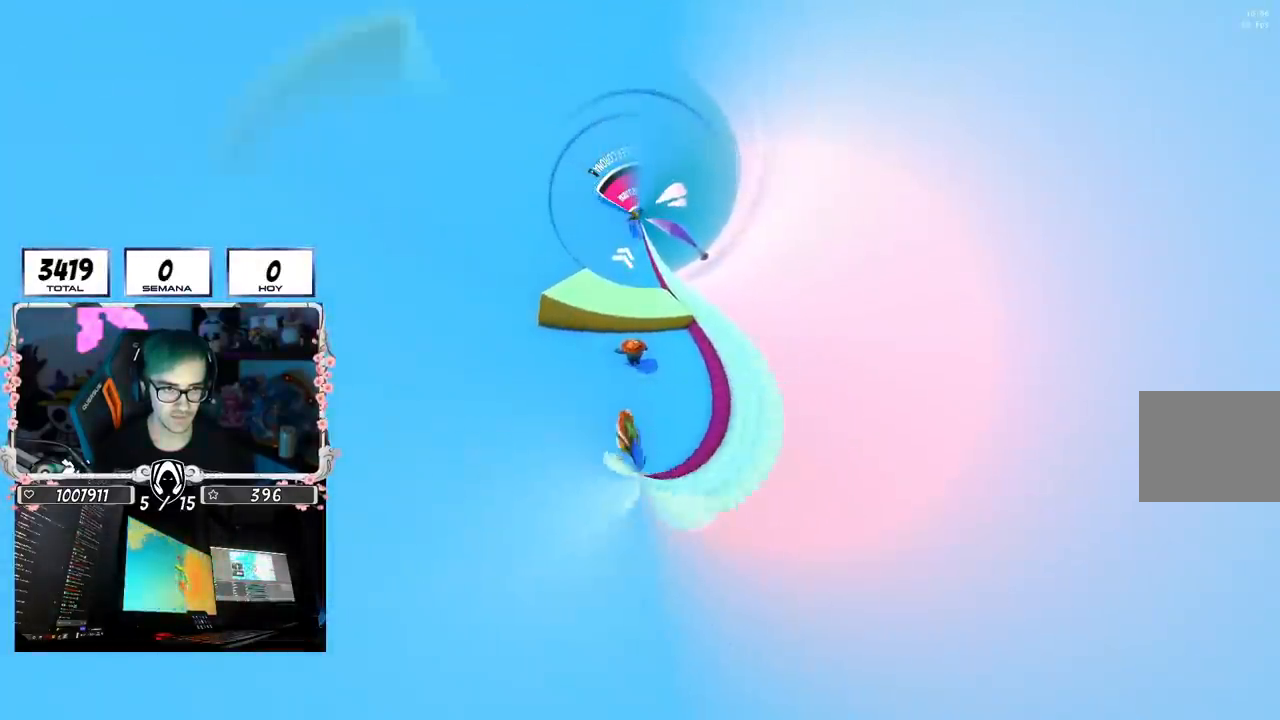
Gameplay with a controller (PlayStation layout); each line is a JSON object with the inputs held at the frame after it. "events" lists button and stick changes between this image and that frame as [ms after this image, input, new state], when the widget could be followed in between.
{"buttons": ["L3"], "left_stick": "up-left", "right_stick": "up-left", "events": [[34, "CROSS", "down"], [117, "left_stick", "up-left"], [301, "CROSS", "up"], [334, "L3", "down"], [418, "right_stick", "up-left"]]}
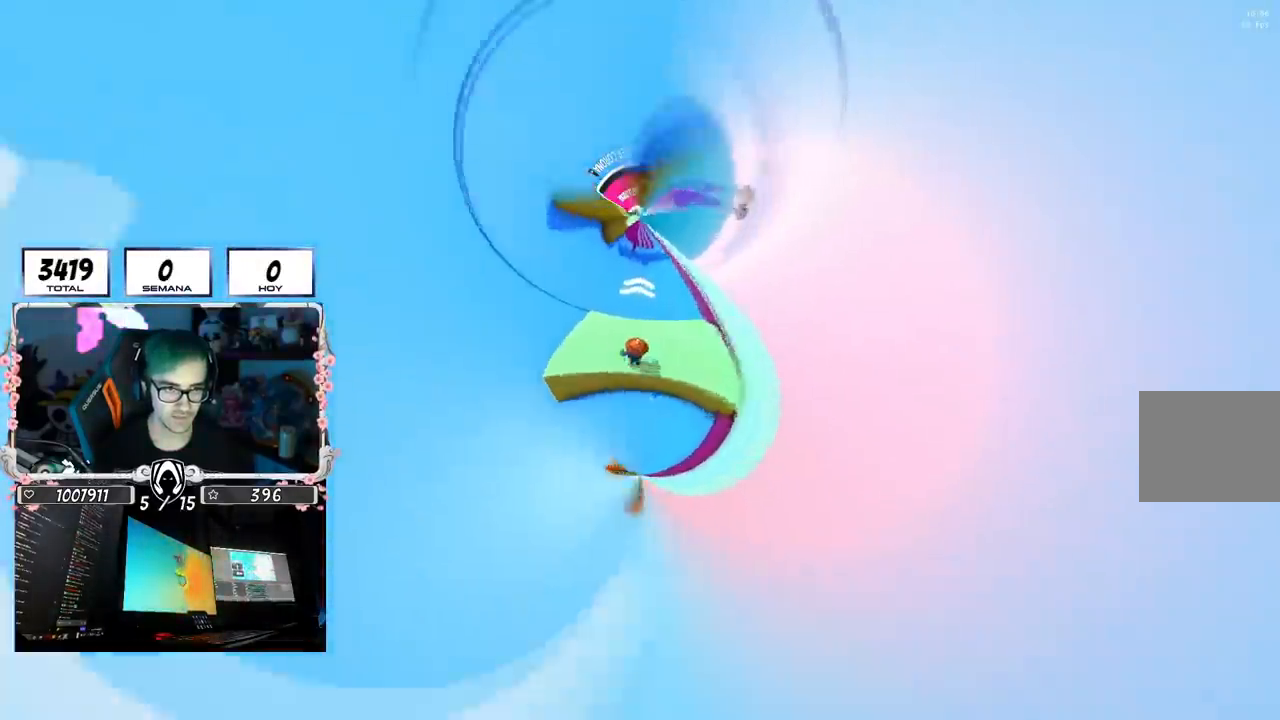
{"buttons": [], "left_stick": "up", "right_stick": "center", "events": [[50, "right_stick", "center"], [200, "L3", "up"], [200, "left_stick", "up"]]}
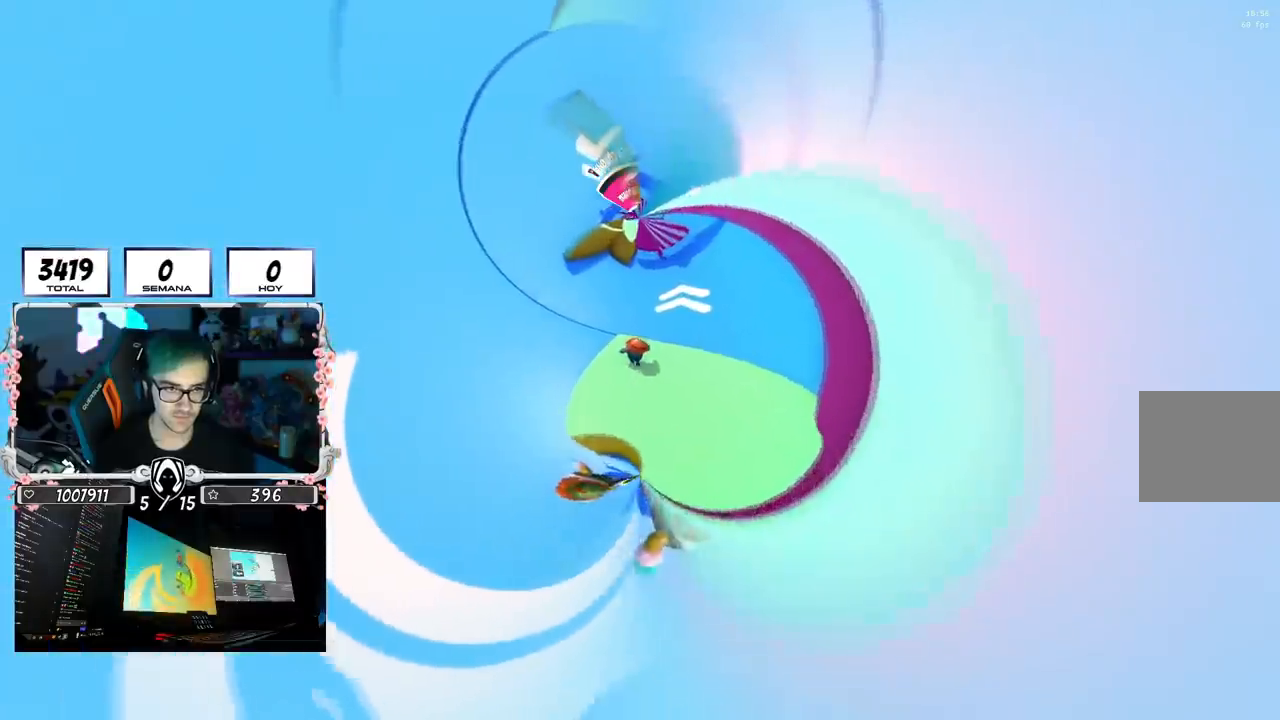
{"buttons": [], "left_stick": "up", "right_stick": "center", "events": []}
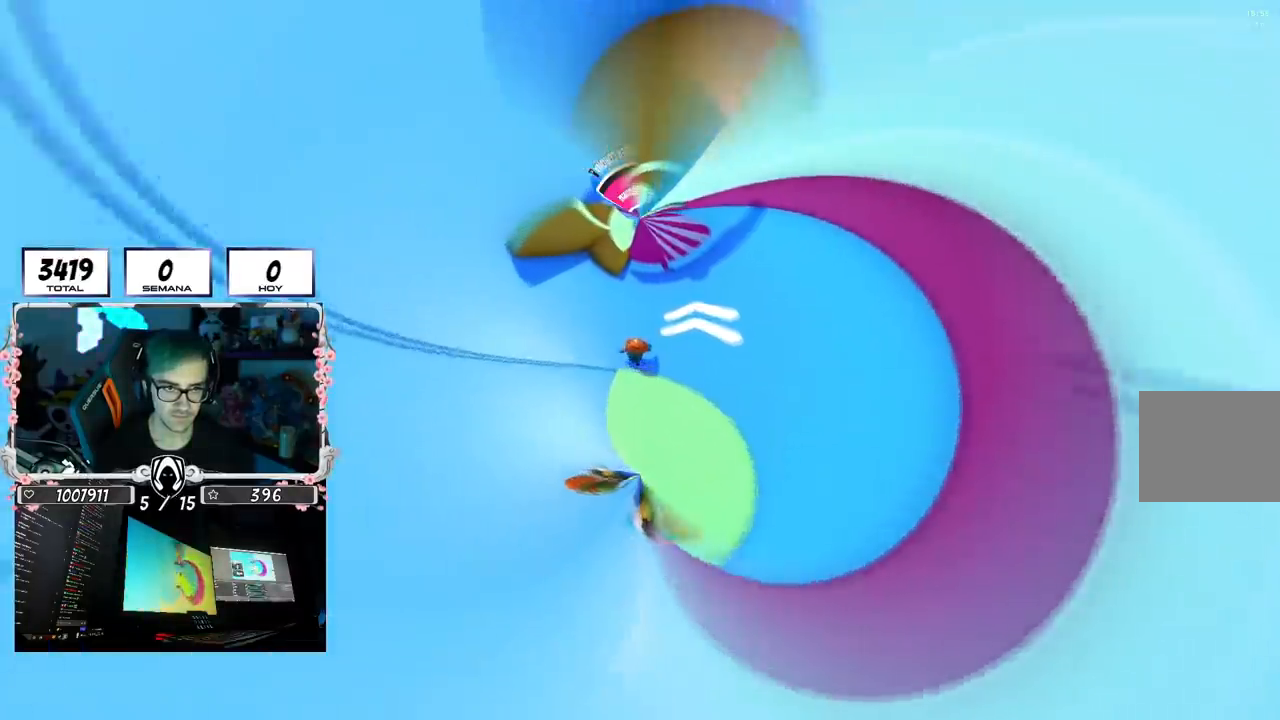
{"buttons": [], "left_stick": "up", "right_stick": "center", "events": []}
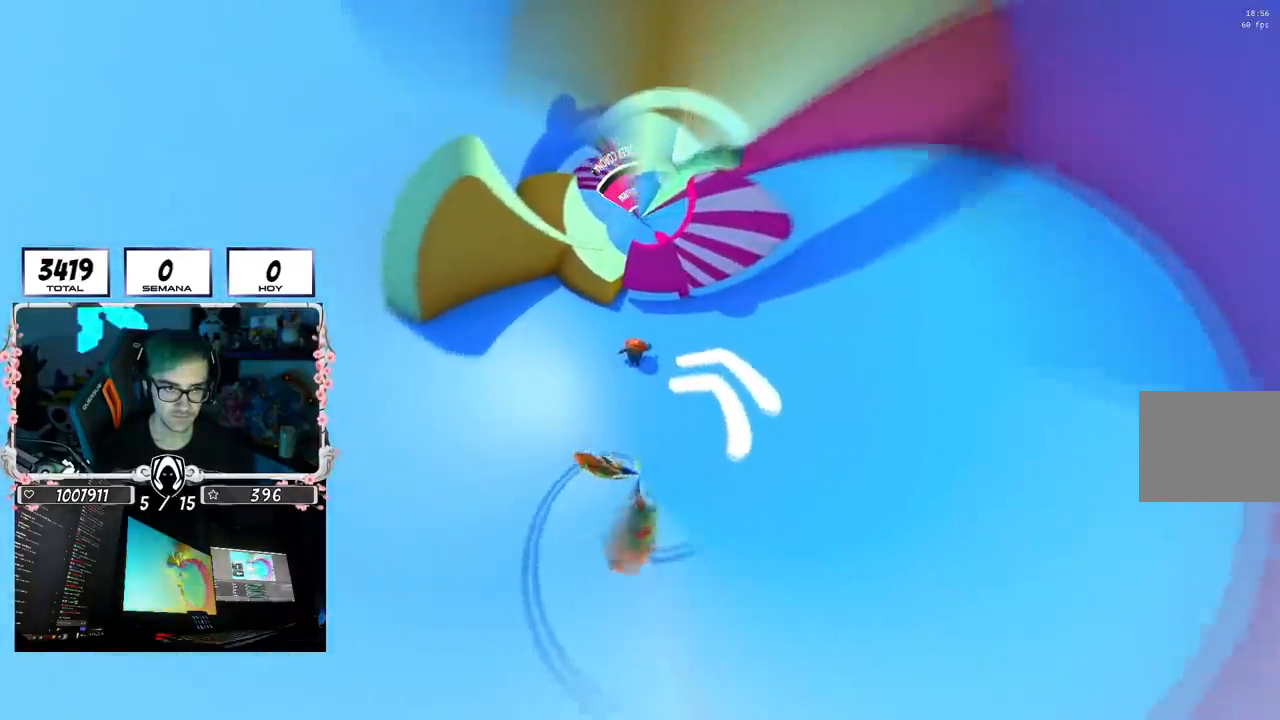
{"buttons": [], "left_stick": "up", "right_stick": "center", "events": []}
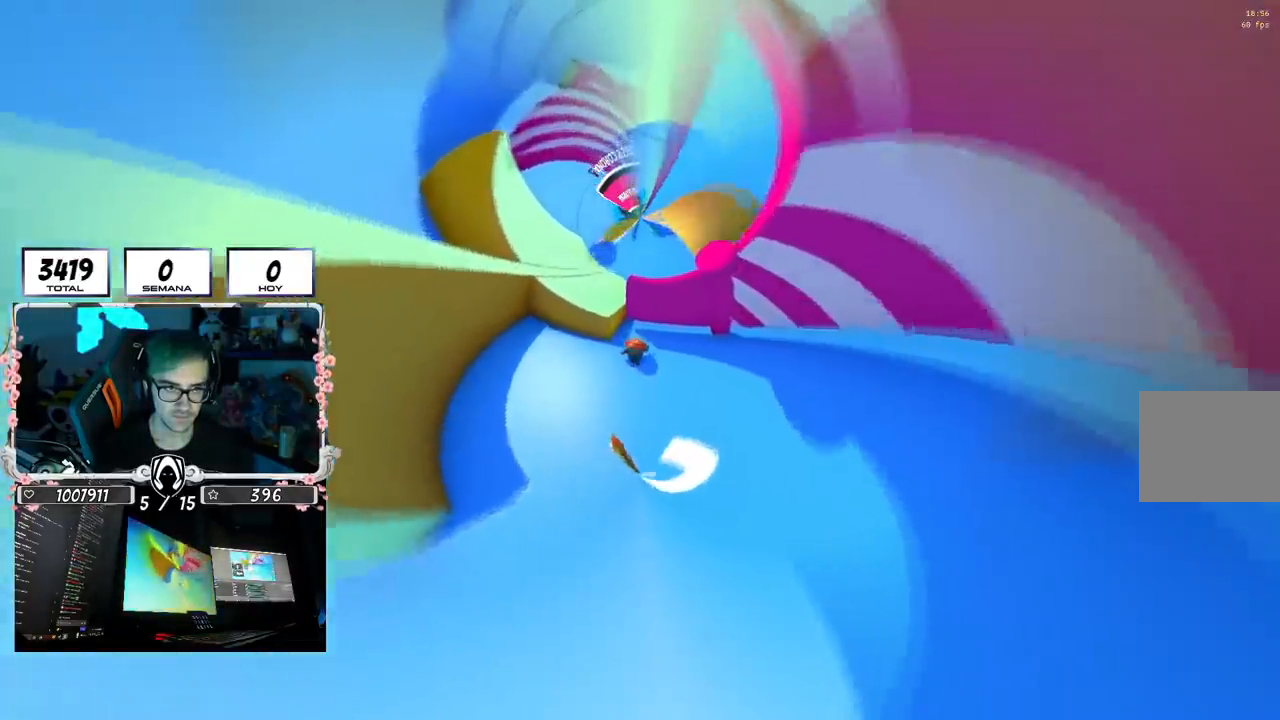
{"buttons": [], "left_stick": "up", "right_stick": "down", "events": [[467, "right_stick", "down"]]}
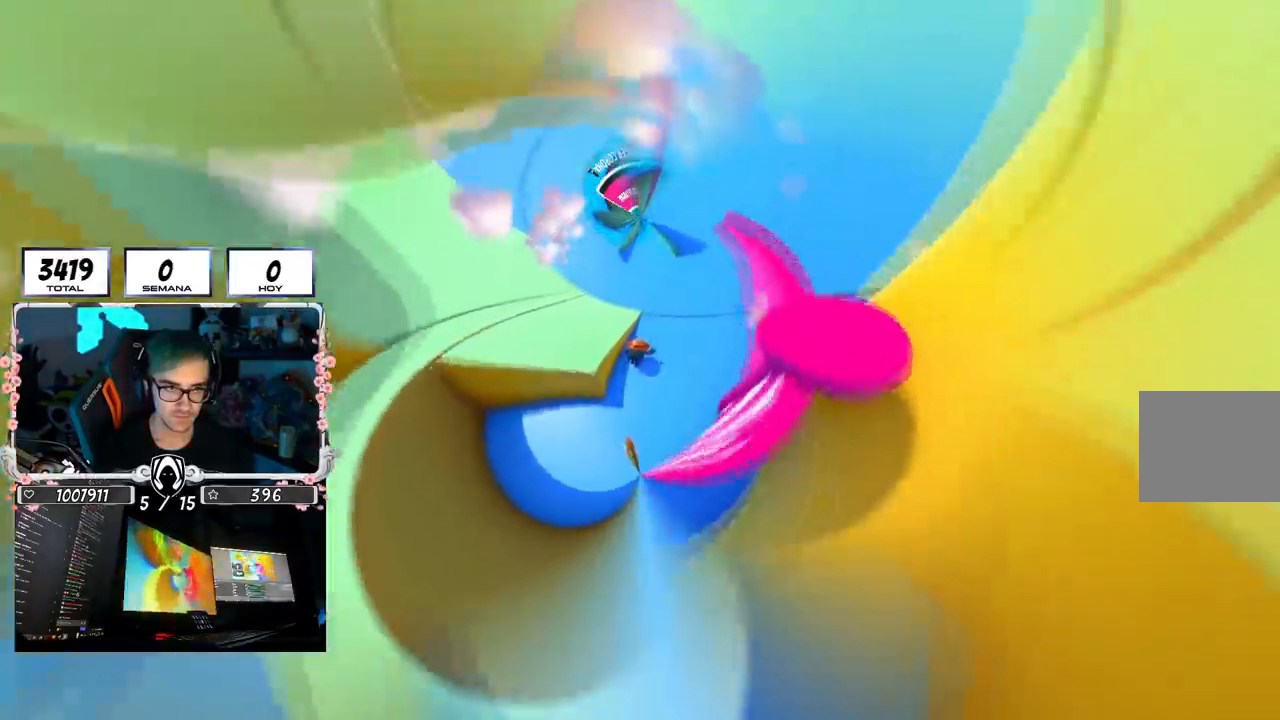
{"buttons": [], "left_stick": "up", "right_stick": "center", "events": [[317, "right_stick", "center"]]}
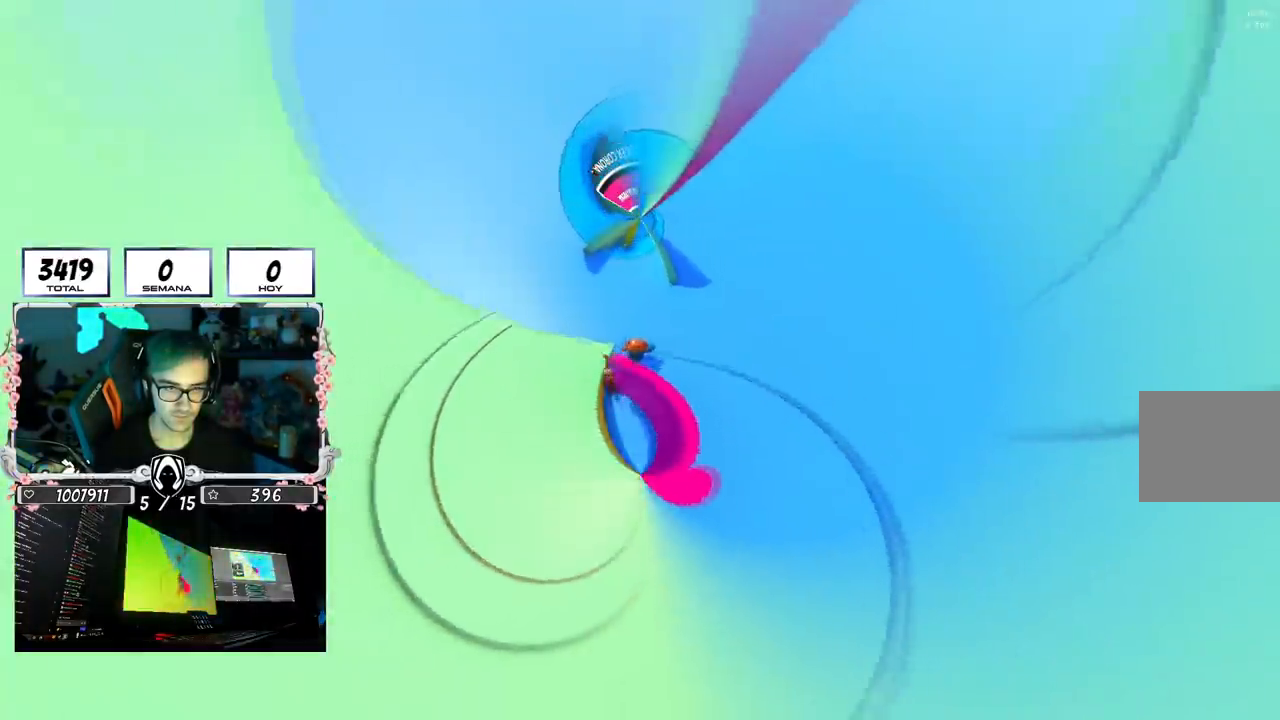
{"buttons": [], "left_stick": "up", "right_stick": "center", "events": []}
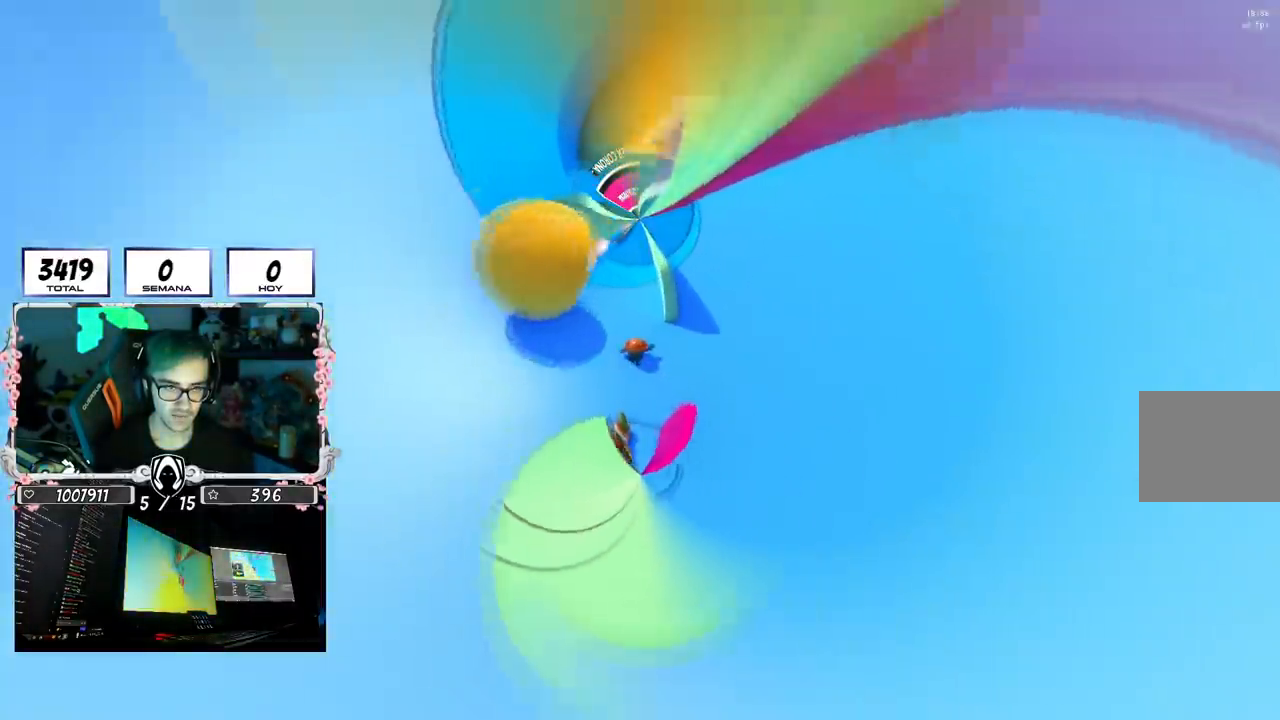
{"buttons": [], "left_stick": "up", "right_stick": "center", "events": [[101, "right_stick", "up"], [234, "right_stick", "center"], [351, "right_stick", "up"], [484, "right_stick", "center"]]}
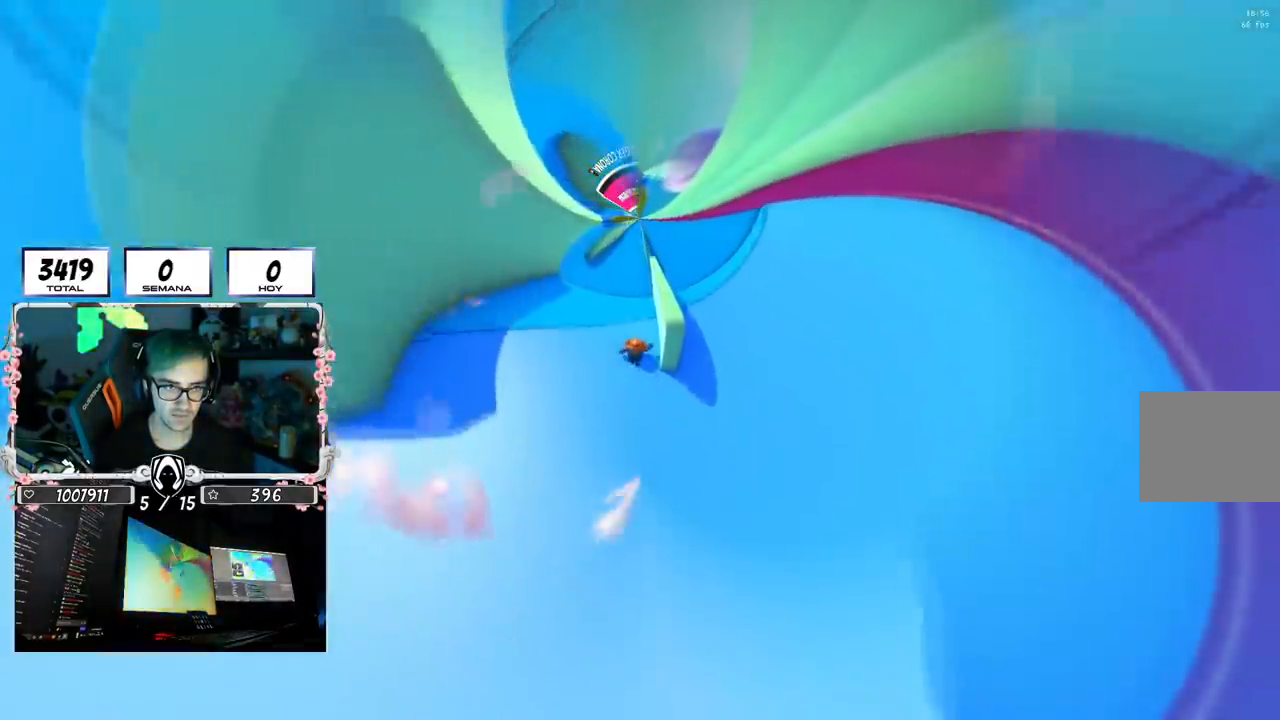
{"buttons": [], "left_stick": "up", "right_stick": "center", "events": []}
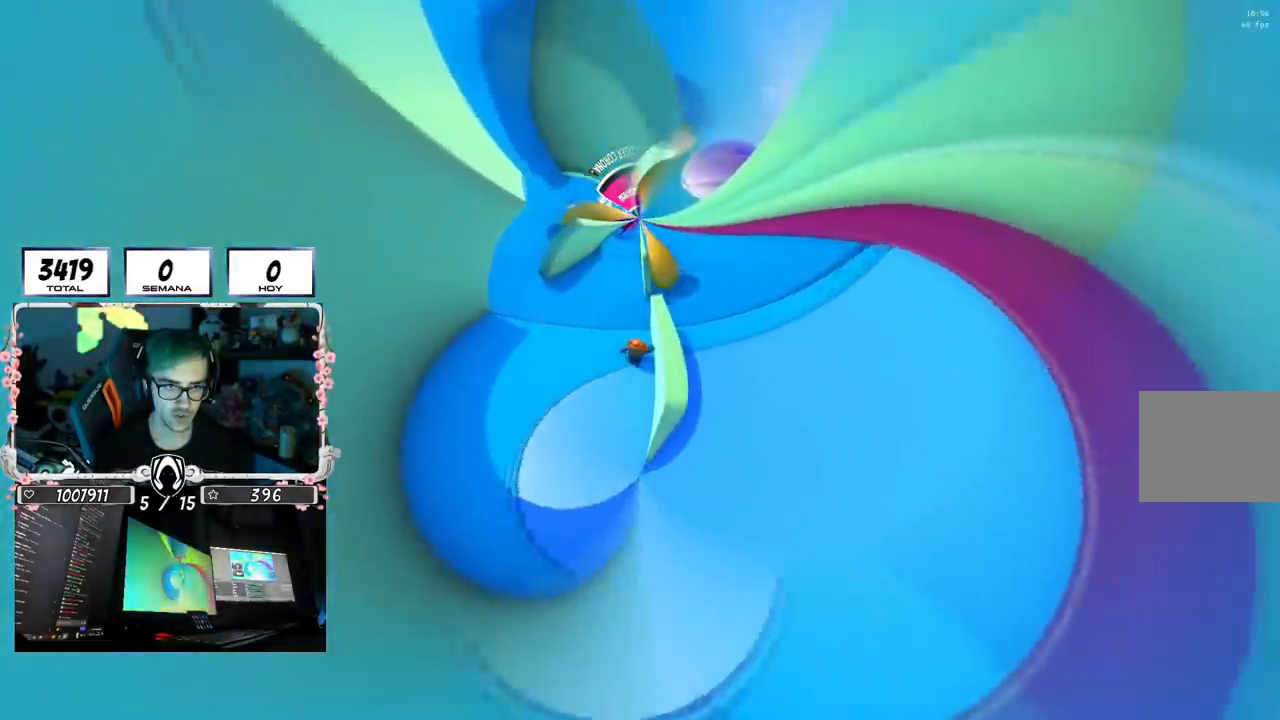
{"buttons": [], "left_stick": "up", "right_stick": "center", "events": [[34, "L1", "down"], [151, "L1", "up"]]}
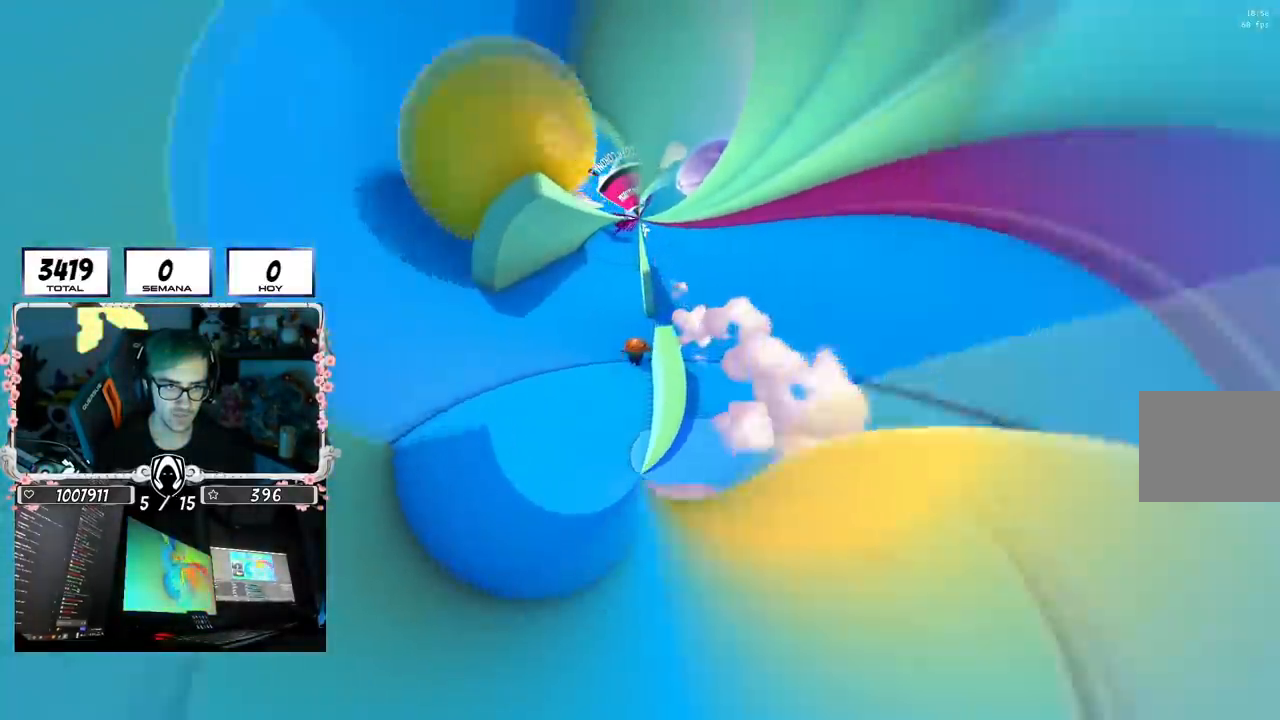
{"buttons": [], "left_stick": "up", "right_stick": "center", "events": []}
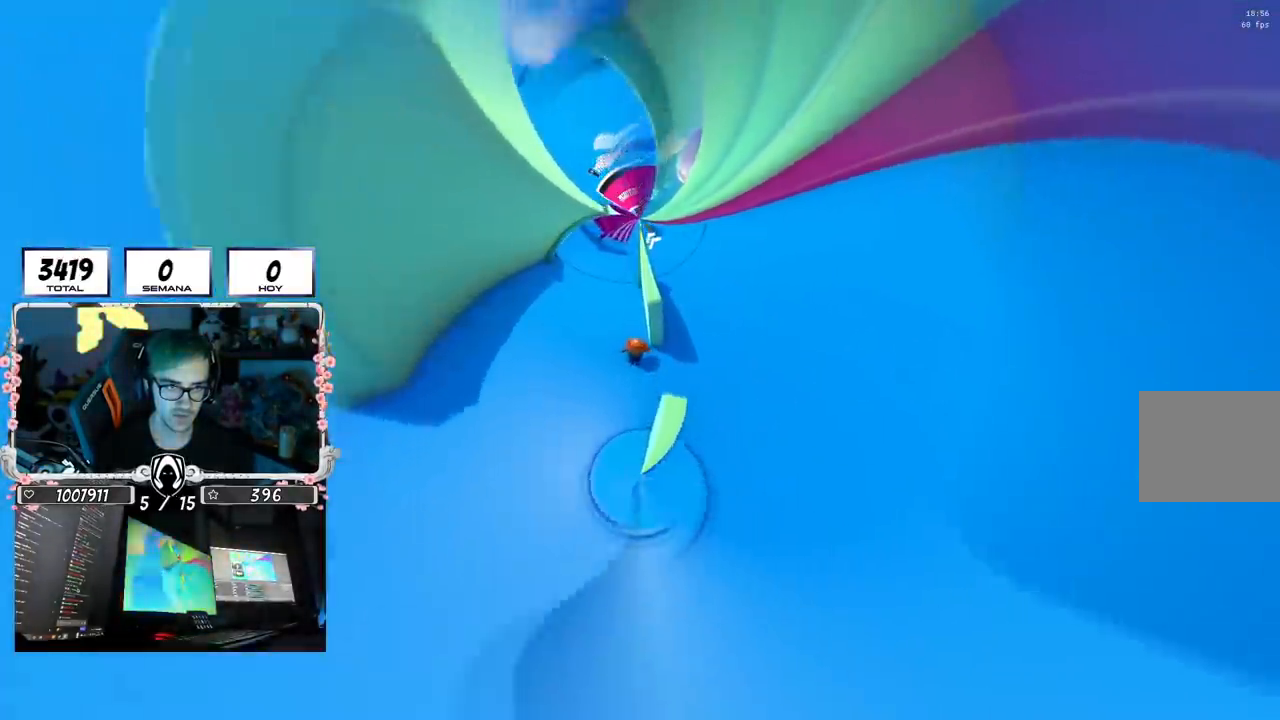
{"buttons": [], "left_stick": "up", "right_stick": "center", "events": []}
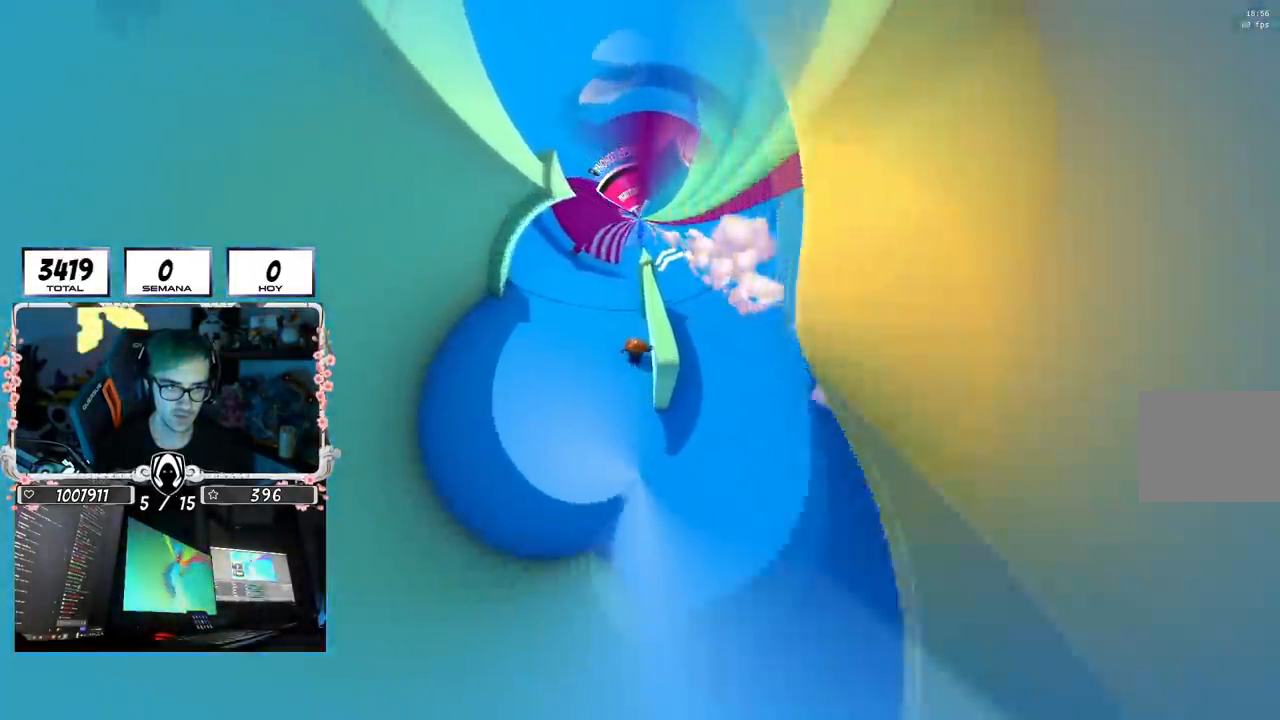
{"buttons": [], "left_stick": "up", "right_stick": "center", "events": []}
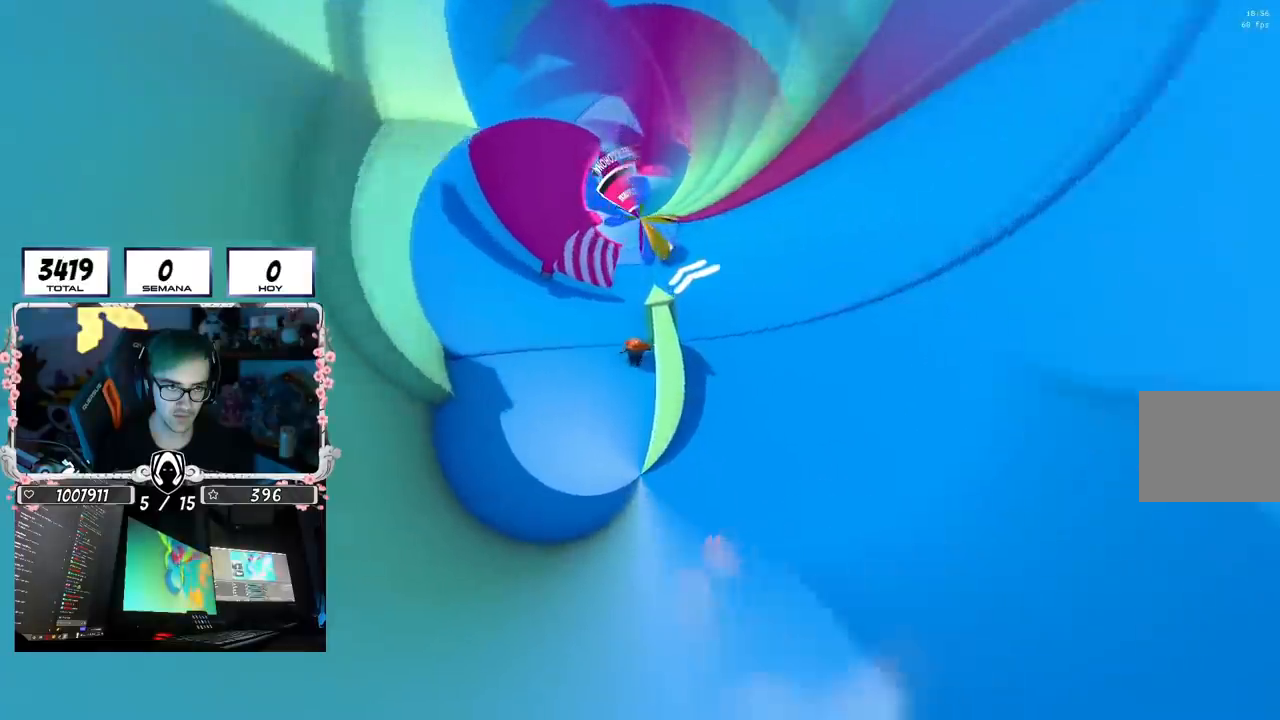
{"buttons": [], "left_stick": "up", "right_stick": "center", "events": []}
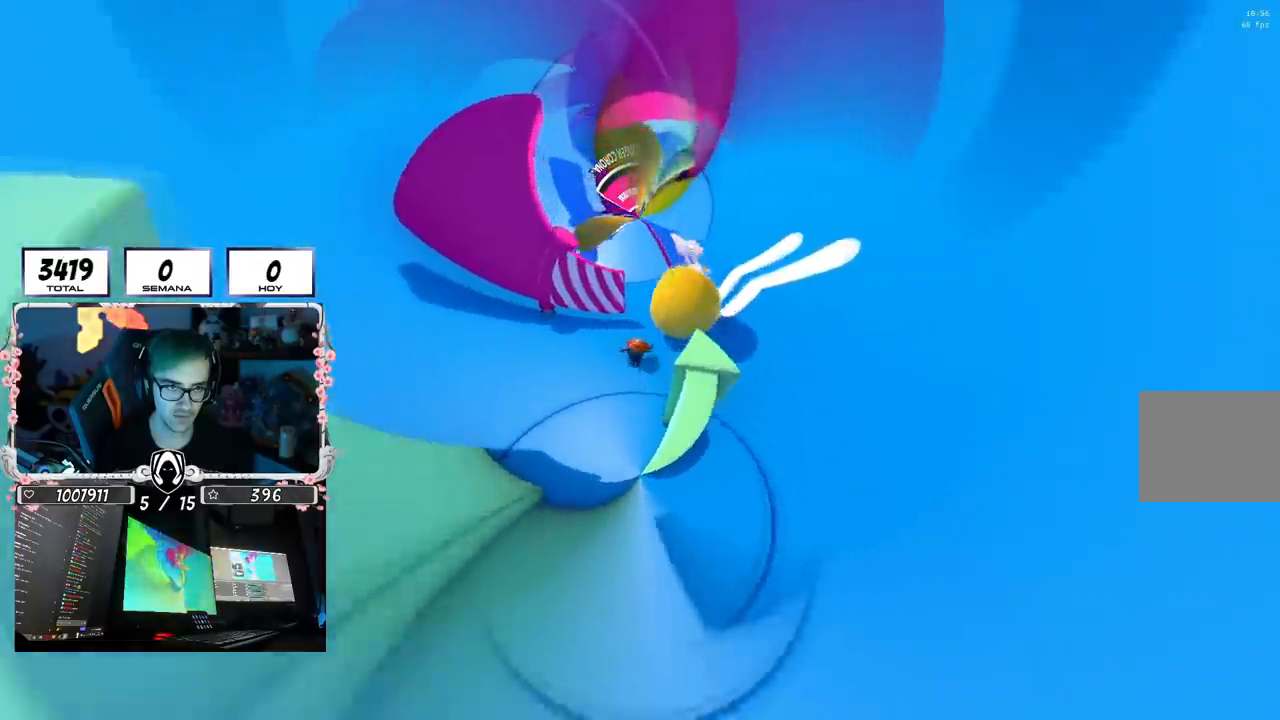
{"buttons": [], "left_stick": "up", "right_stick": "center", "events": []}
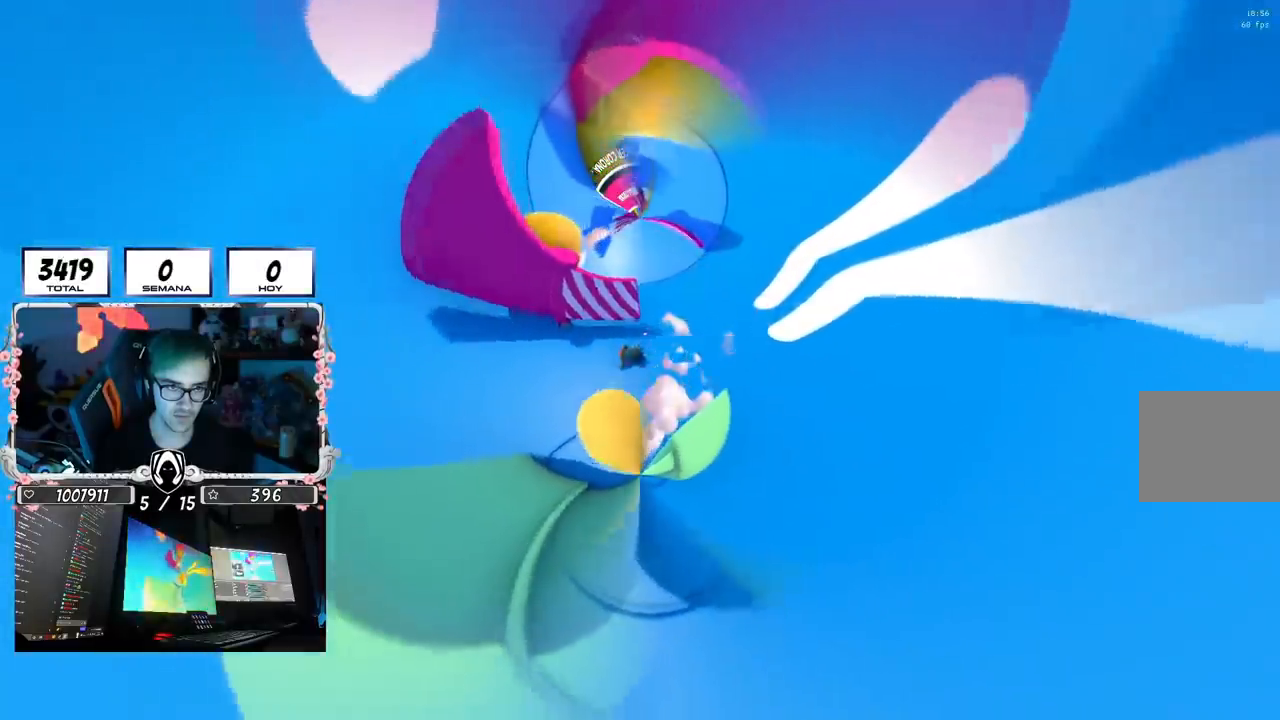
{"buttons": [], "left_stick": "up", "right_stick": "center", "events": []}
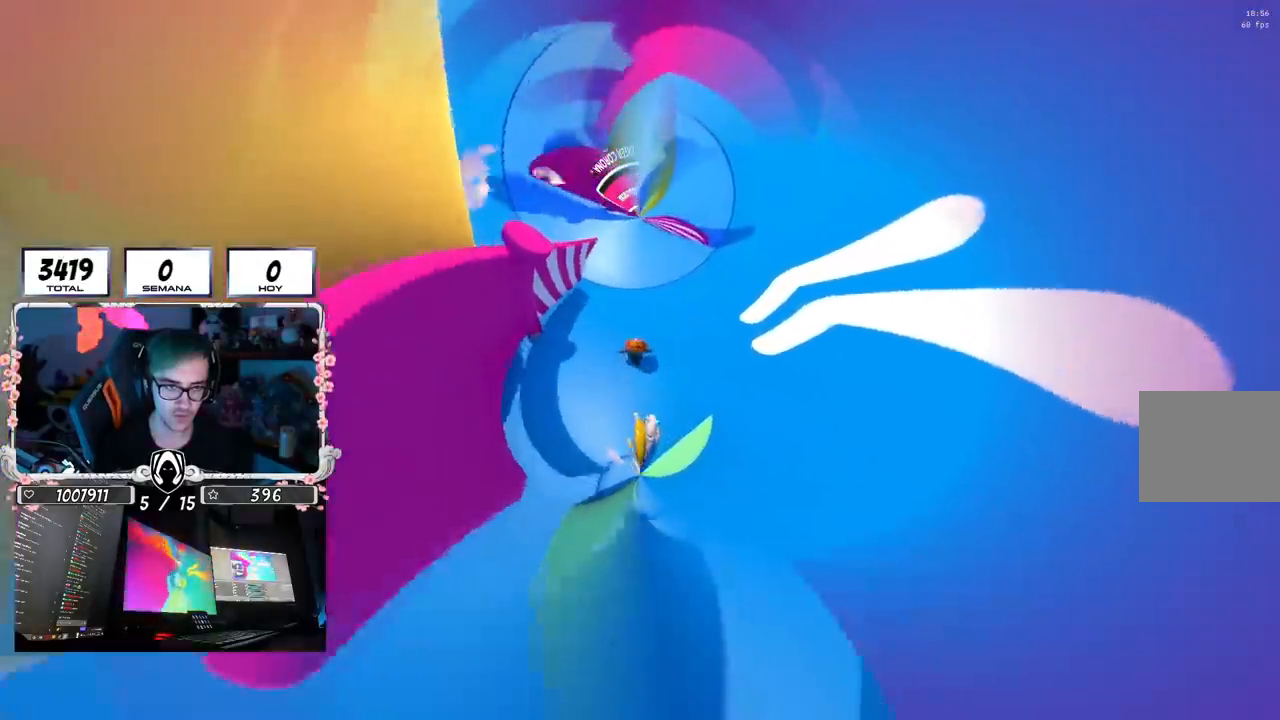
{"buttons": [], "left_stick": "up", "right_stick": "center", "events": []}
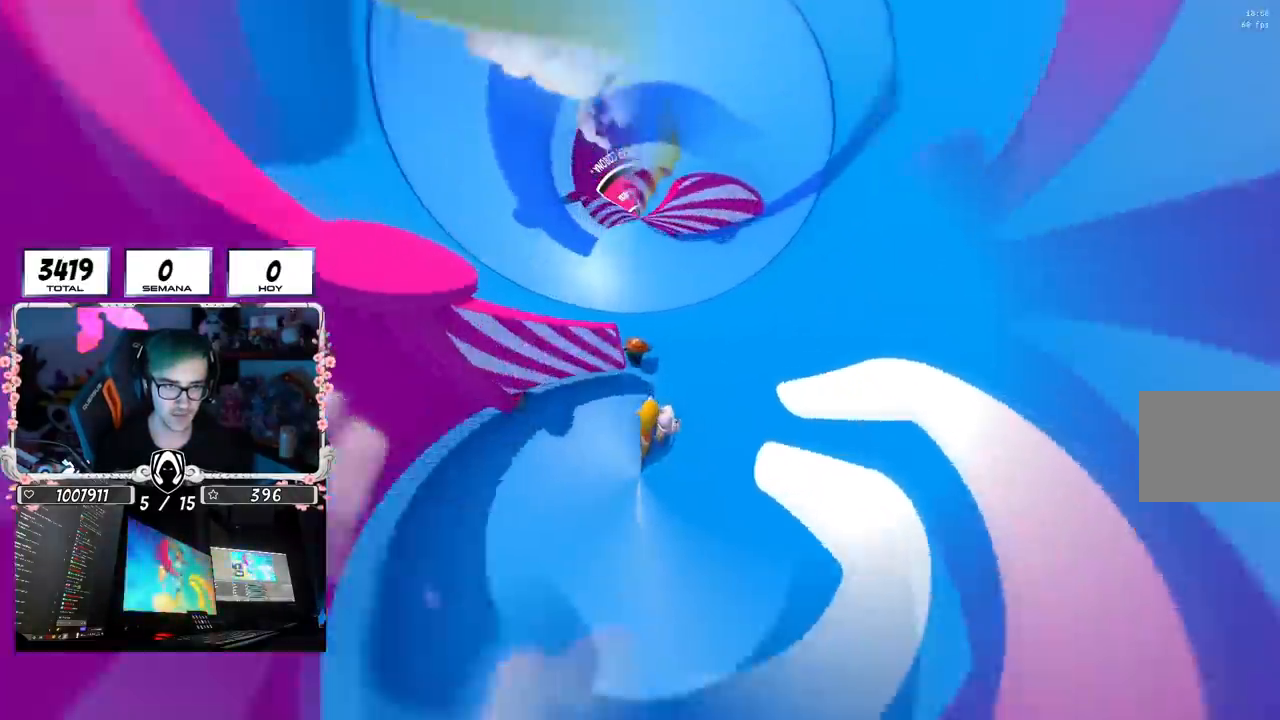
{"buttons": [], "left_stick": "up", "right_stick": "center", "events": [[34, "R1", "down"], [117, "R1", "up"]]}
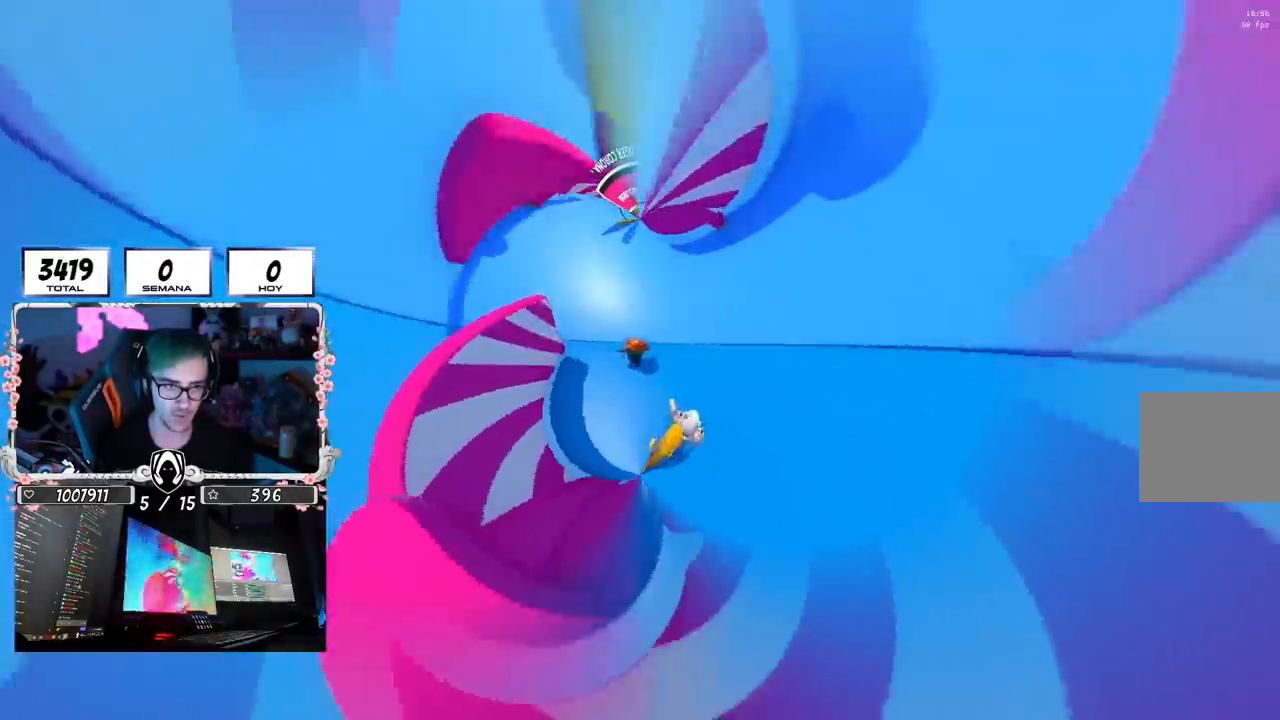
{"buttons": [], "left_stick": "up", "right_stick": "center", "events": []}
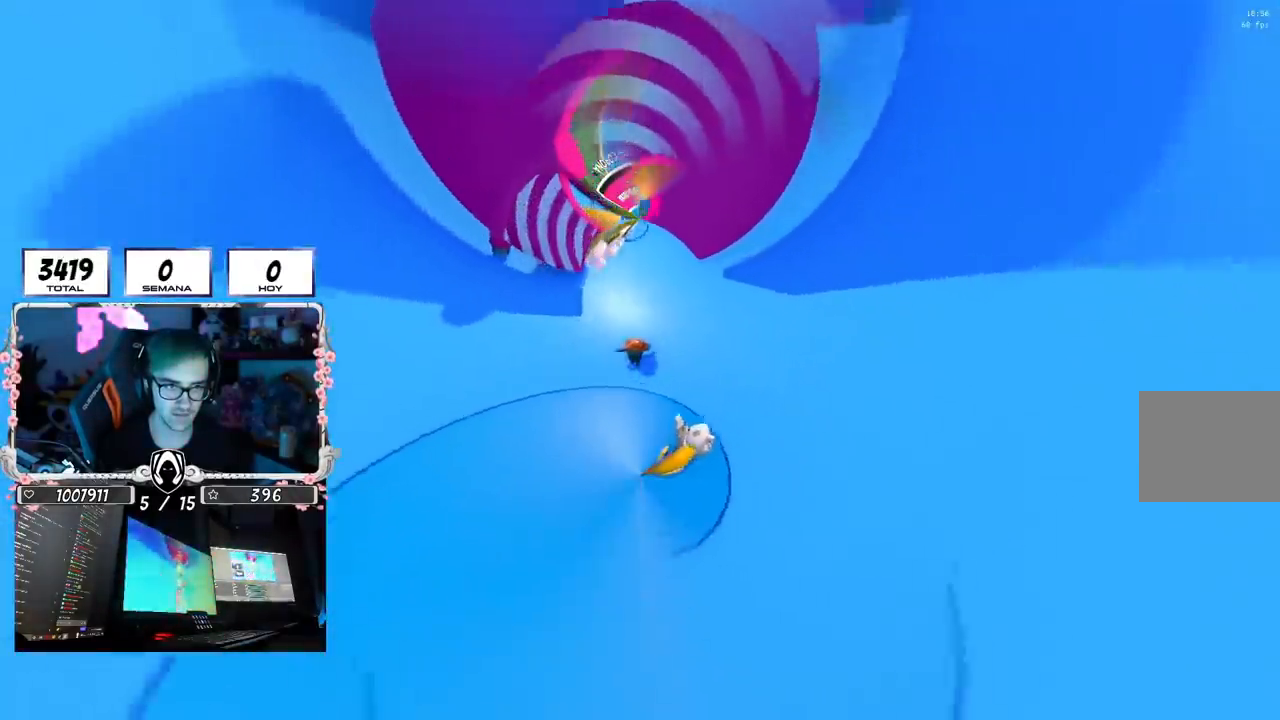
{"buttons": ["L1"], "left_stick": "up", "right_stick": "center", "events": [[418, "L1", "down"]]}
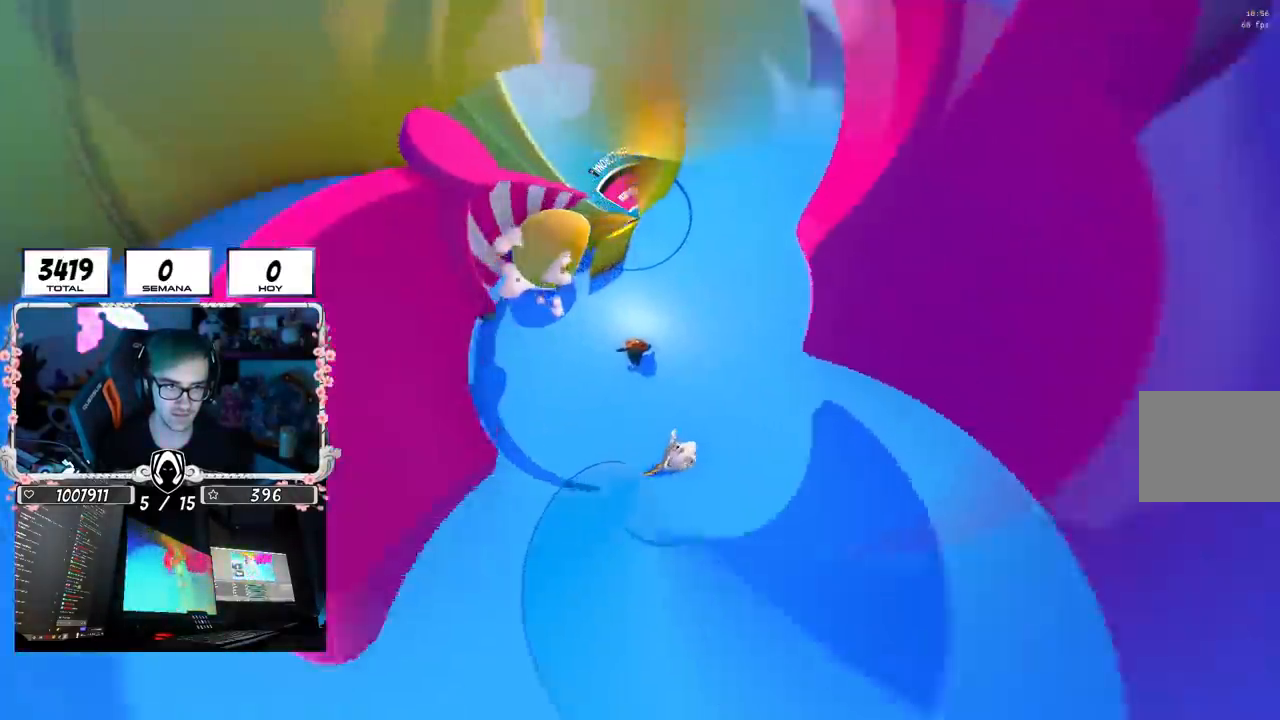
{"buttons": [], "left_stick": "up", "right_stick": "center", "events": [[34, "L1", "up"], [134, "L1", "down"], [134, "R1", "down"], [184, "L1", "up"], [184, "R1", "up"]]}
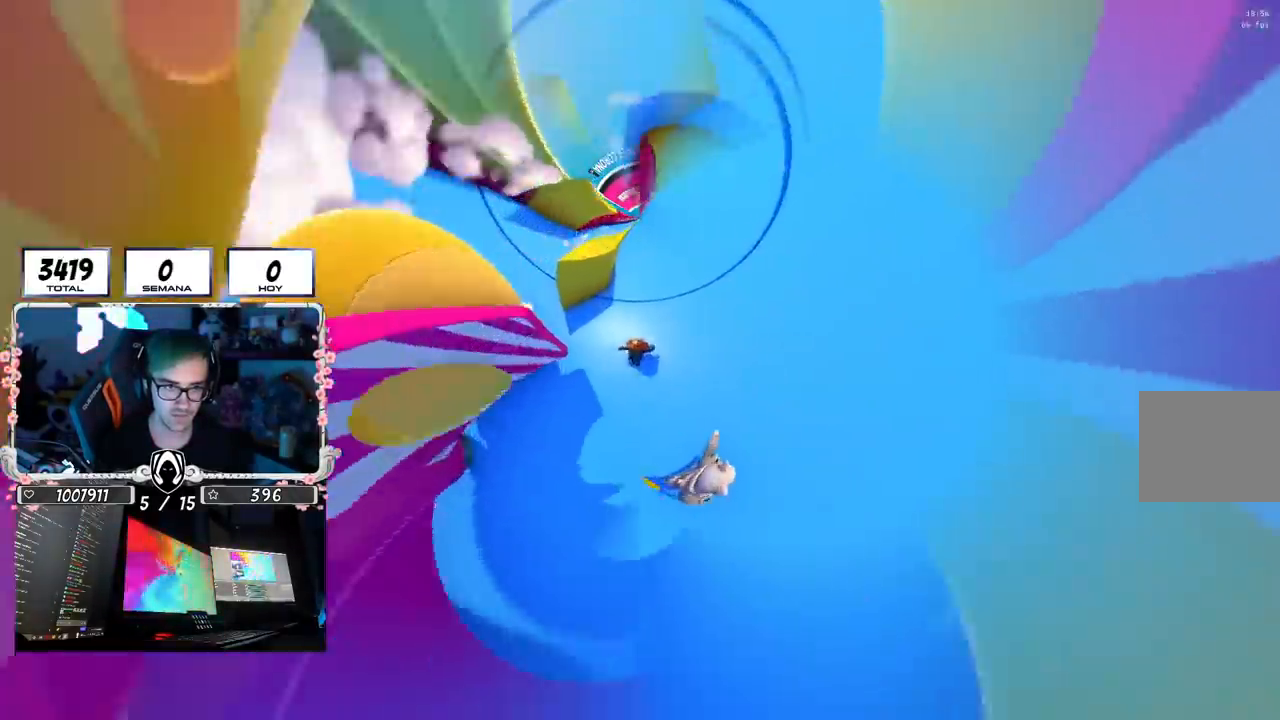
{"buttons": [], "left_stick": "up", "right_stick": "center", "events": []}
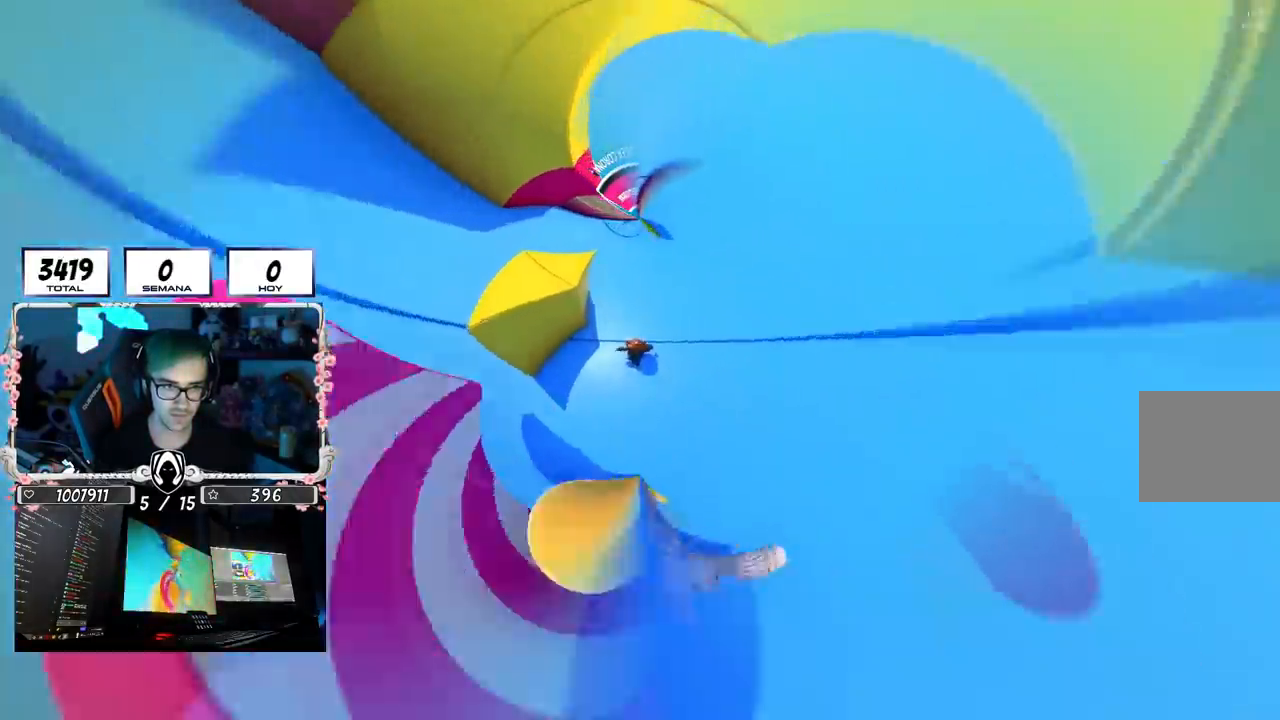
{"buttons": [], "left_stick": "up", "right_stick": "center", "events": []}